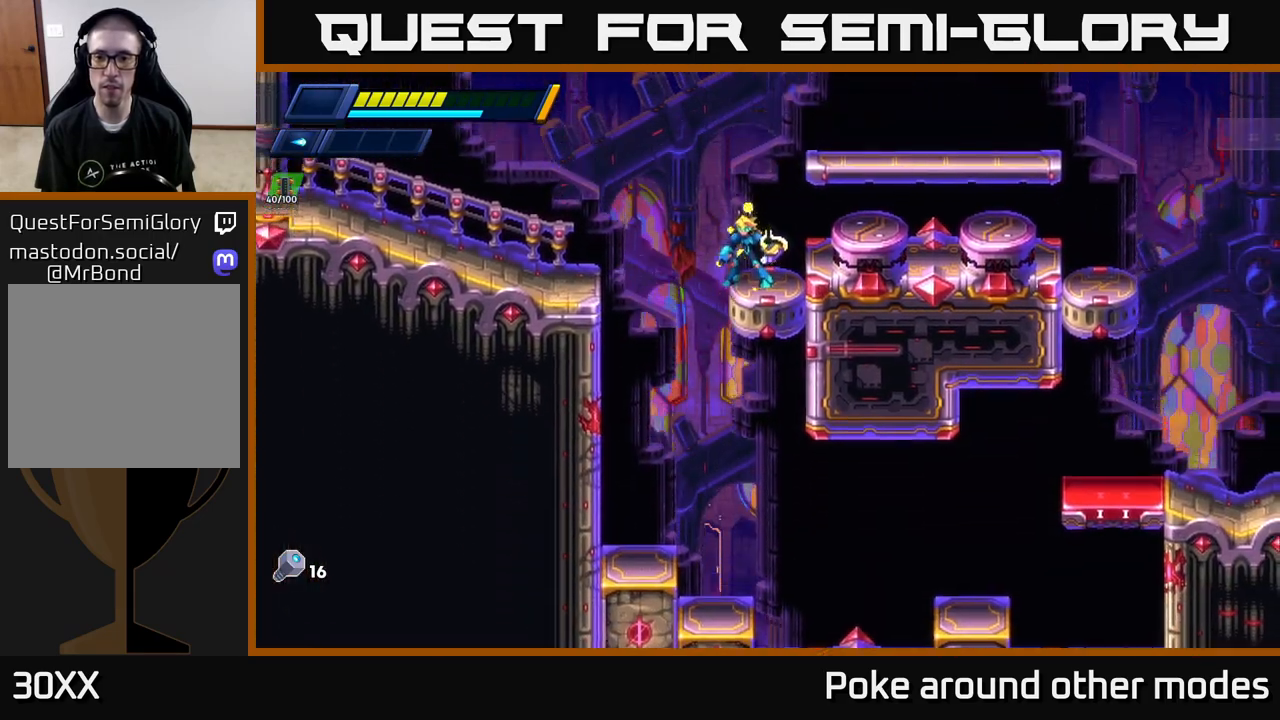
Gameplay with a controller (Xbox layout); each line is a JSON object with the inputs held at the frame after it. "events" lists button and stick changes between this image and that frame as [ms after this image, input, new state], when the widget could be followed in between.
{"buttons": ["A", "R2"], "left_stick": "right", "right_stick": "center", "events": [[333, "R2", "down"], [350, "A", "down"], [383, "right_stick", "center"], [417, "left_stick", "right"]]}
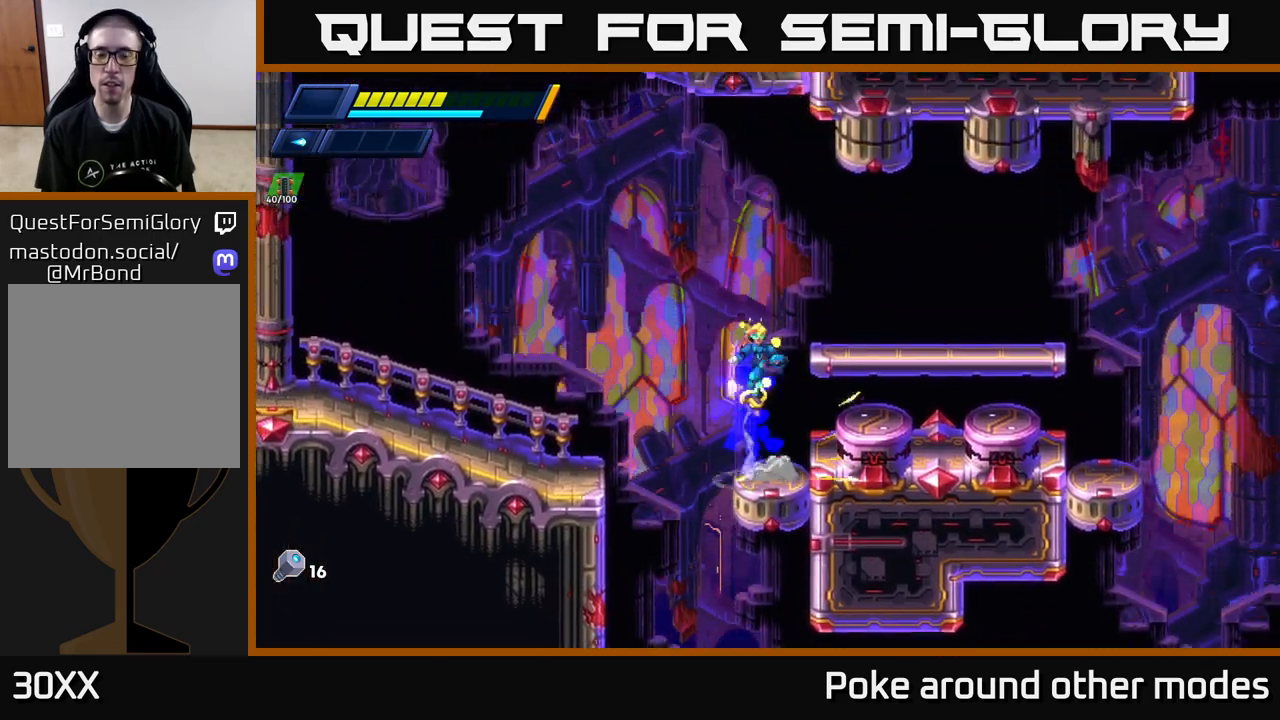
{"buttons": ["R2"], "left_stick": "right", "right_stick": "center", "events": [[267, "A", "up"], [267, "R2", "up"], [433, "R2", "down"]]}
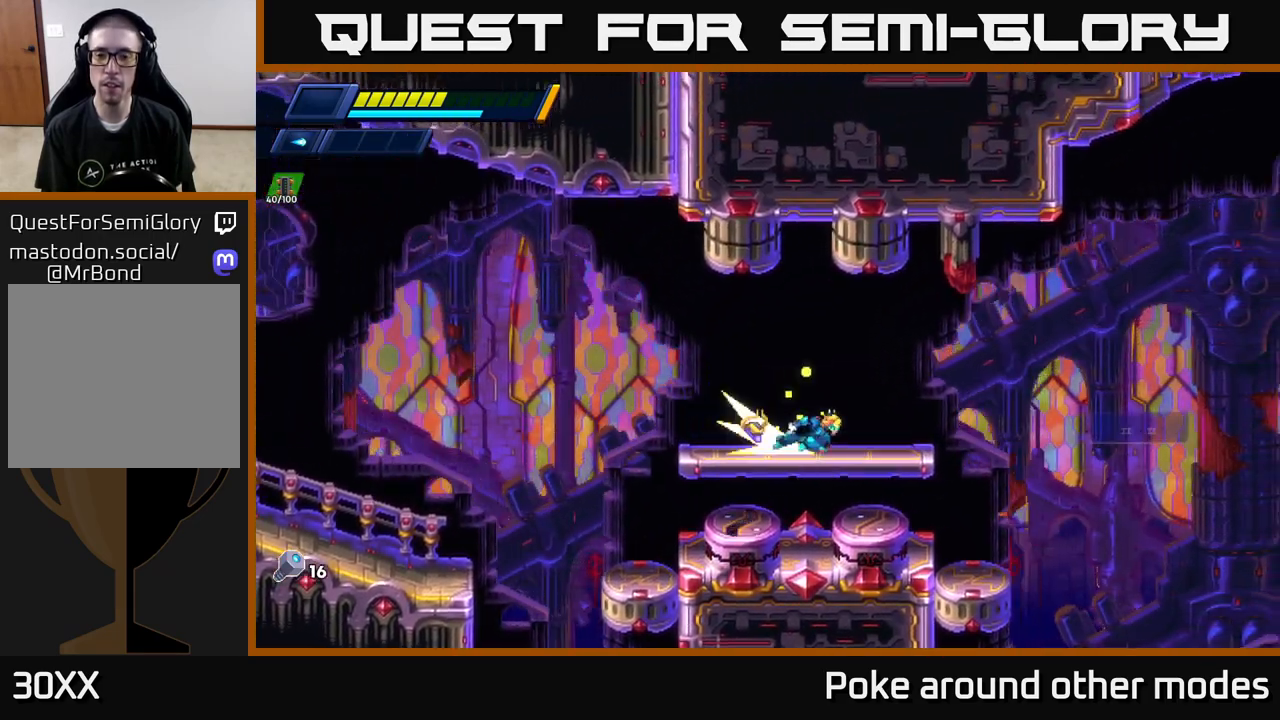
{"buttons": ["A", "R2"], "left_stick": "right", "right_stick": "center", "events": [[350, "A", "down"]]}
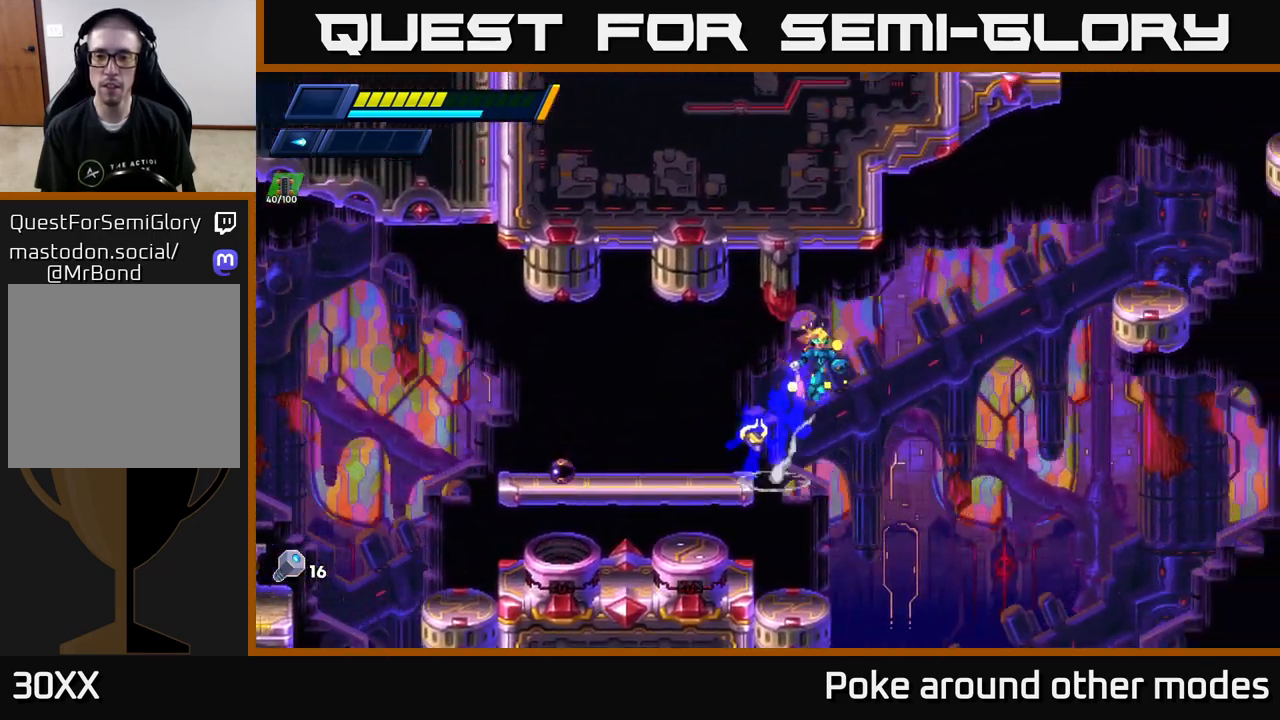
{"buttons": [], "left_stick": "left", "right_stick": "center", "events": [[333, "left_stick", "left"], [350, "A", "up"], [483, "R2", "up"]]}
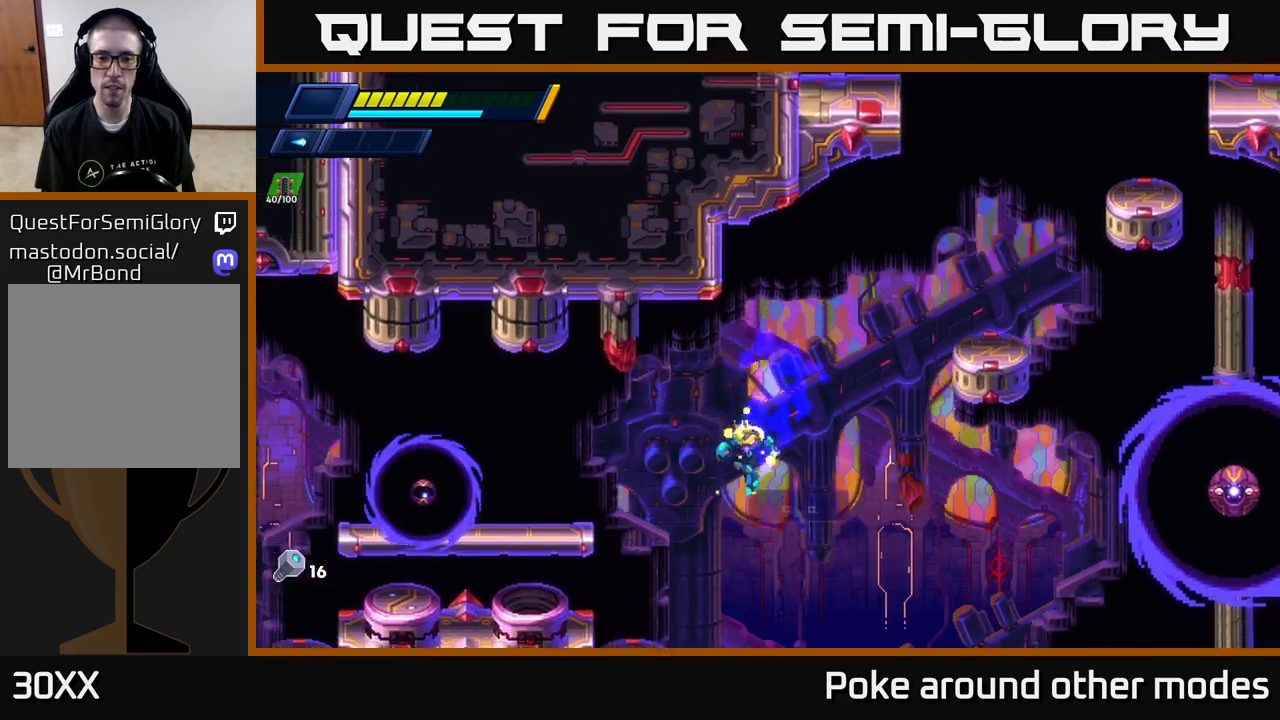
{"buttons": ["A"], "left_stick": "center", "right_stick": "center", "events": [[50, "X", "down"], [133, "left_stick", "center"], [150, "X", "up"], [217, "X", "down"], [300, "X", "up"], [367, "X", "down"], [467, "A", "down"], [500, "X", "up"]]}
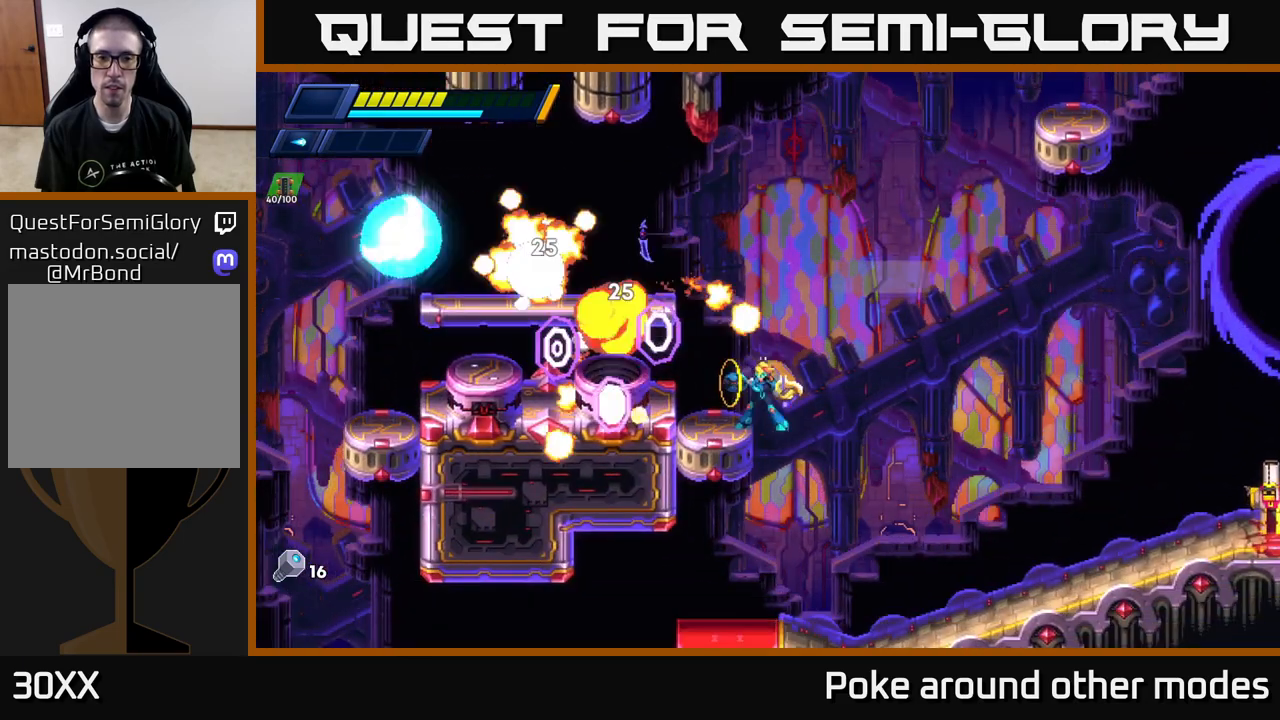
{"buttons": [], "left_stick": "left", "right_stick": "center", "events": [[50, "X", "down"], [67, "left_stick", "right"], [100, "A", "up"], [167, "X", "up"], [450, "left_stick", "left"]]}
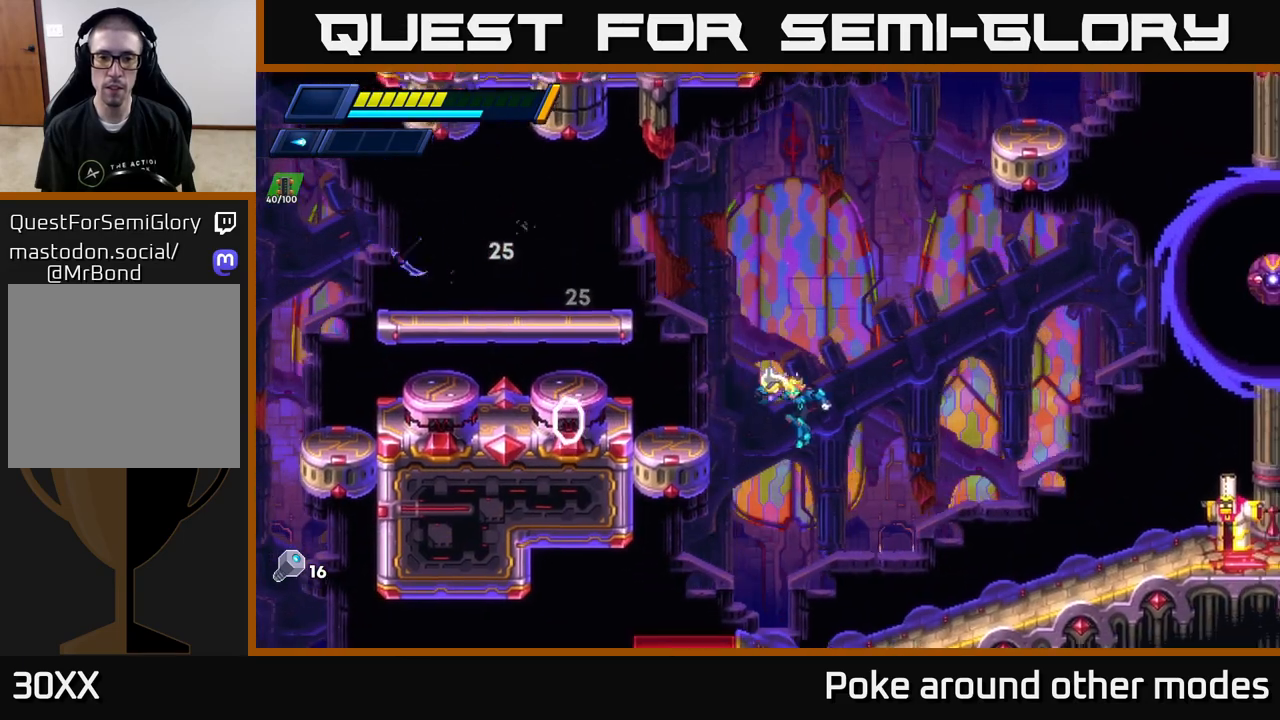
{"buttons": ["A"], "left_stick": "right", "right_stick": "center", "events": [[267, "left_stick", "center"], [450, "left_stick", "right"], [483, "A", "down"]]}
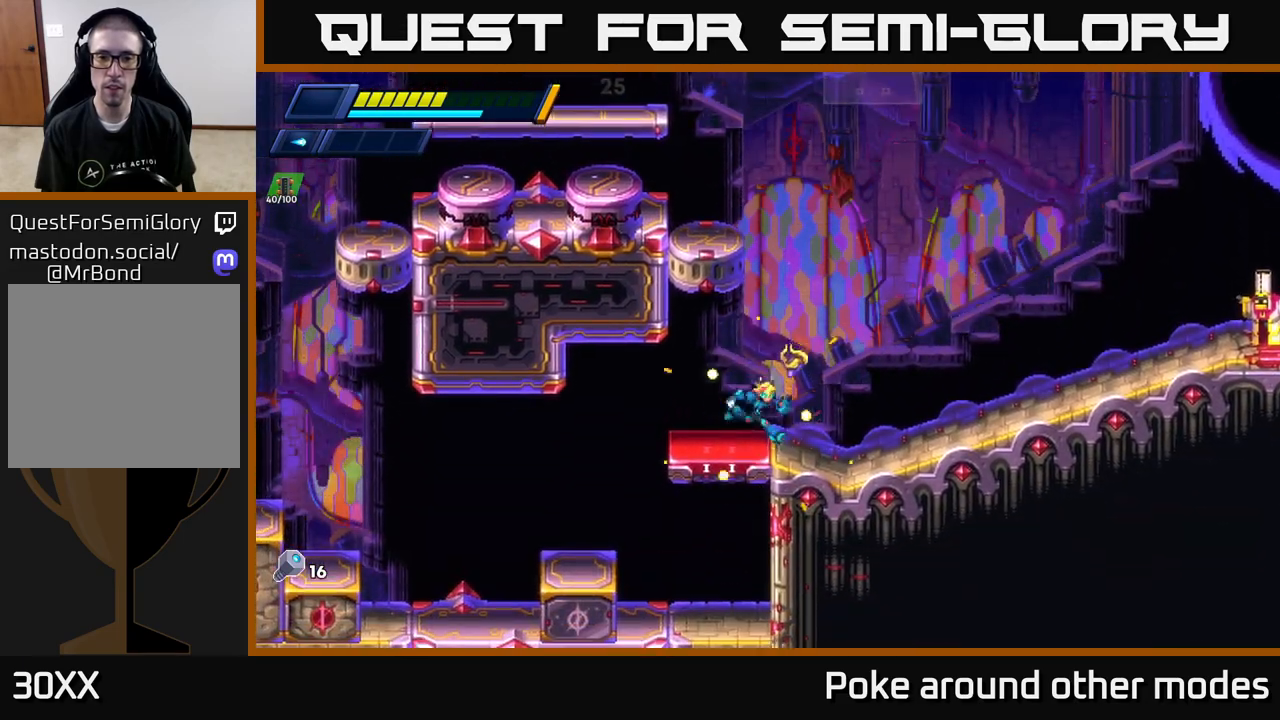
{"buttons": ["A"], "left_stick": "left", "right_stick": "center", "events": [[133, "left_stick", "left"], [350, "A", "up"], [367, "A", "down"]]}
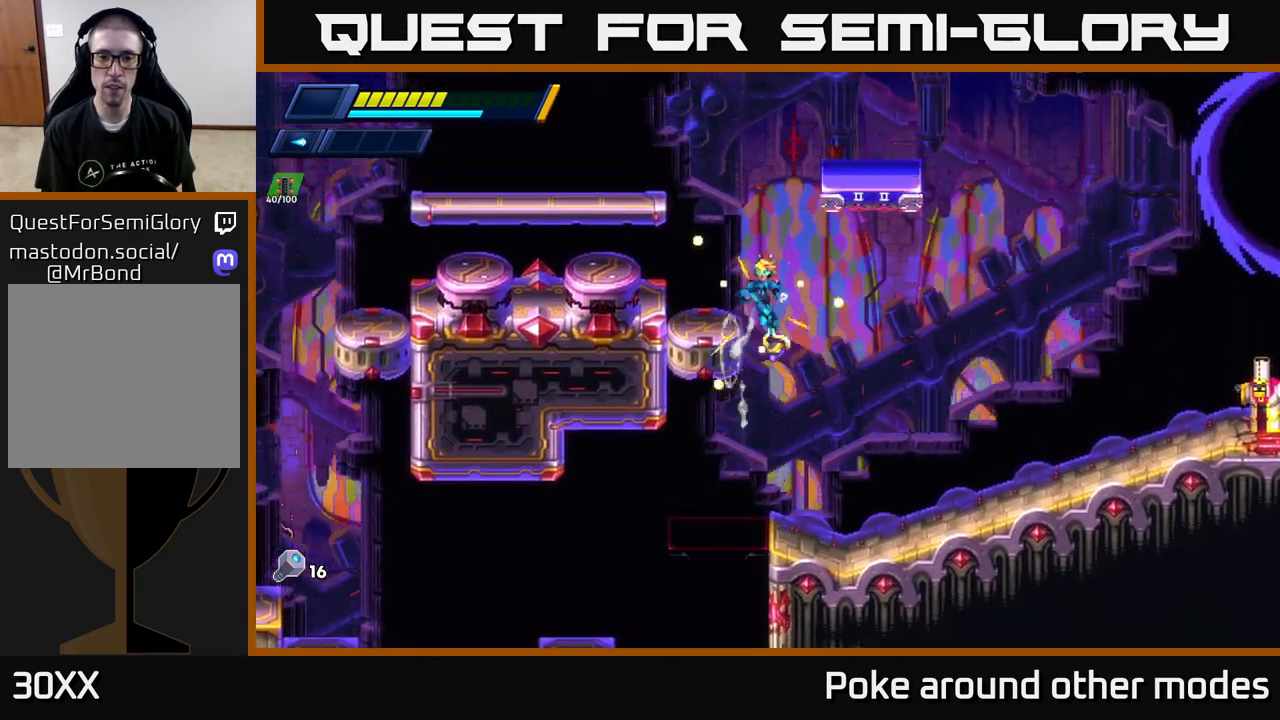
{"buttons": ["A", "R2"], "left_stick": "right", "right_stick": "center", "events": [[50, "A", "up"], [283, "left_stick", "center"], [333, "left_stick", "right"], [367, "A", "down"], [417, "R2", "down"]]}
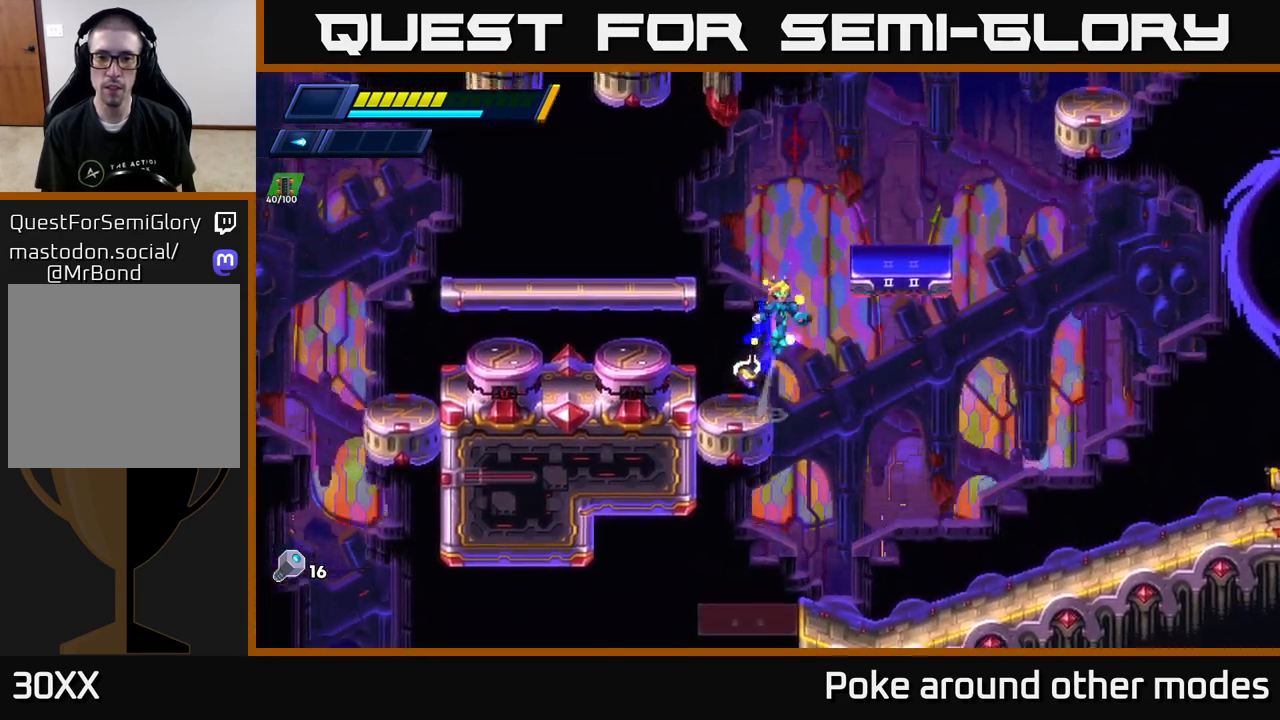
{"buttons": [], "left_stick": "right", "right_stick": "center", "events": [[117, "A", "up"], [167, "A", "down"], [317, "A", "up"], [333, "R2", "up"]]}
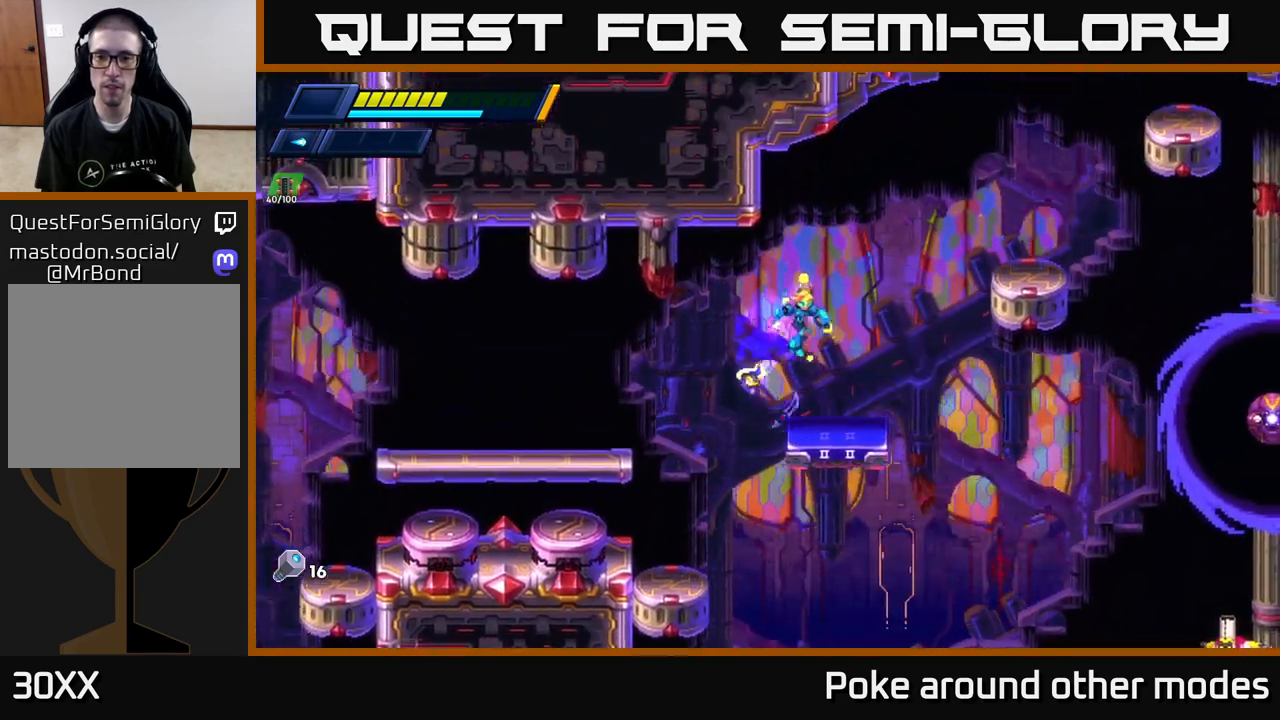
{"buttons": ["A", "R2"], "left_stick": "right", "right_stick": "center", "events": [[83, "left_stick", "center"], [217, "left_stick", "right"], [267, "A", "down"], [267, "R2", "down"]]}
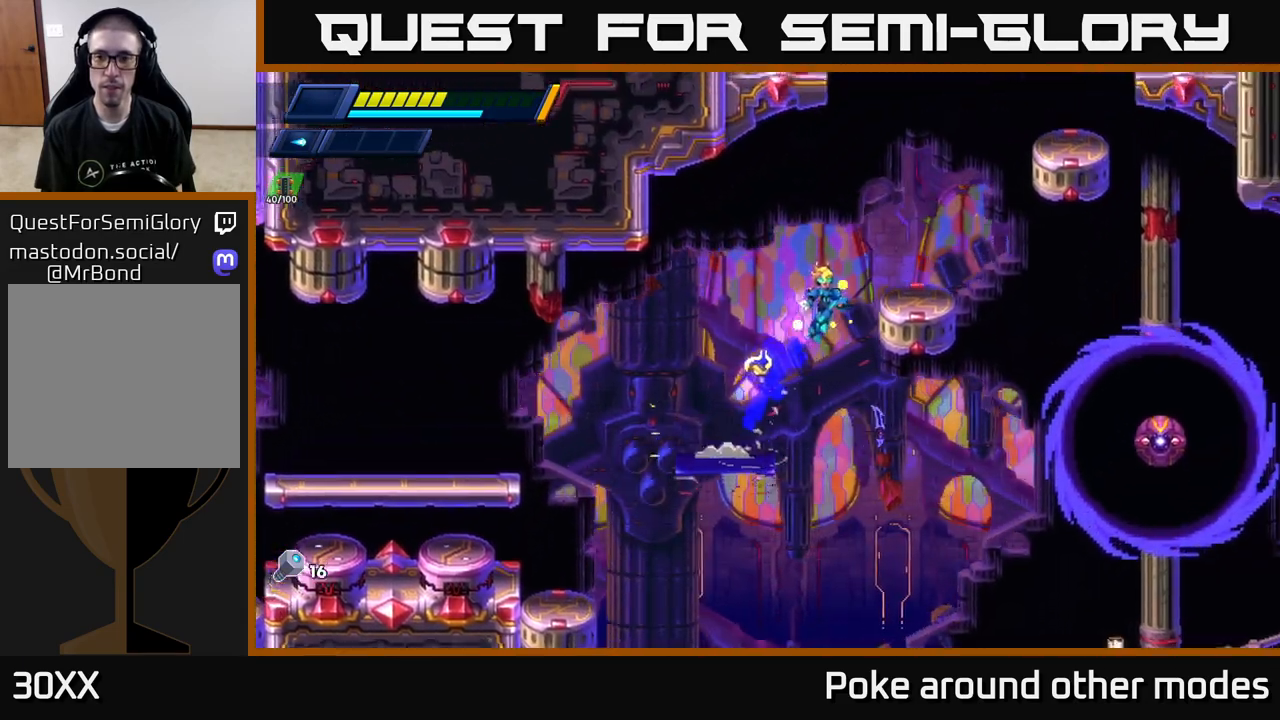
{"buttons": [], "left_stick": "right", "right_stick": "center", "events": [[183, "A", "up"], [200, "R2", "up"], [233, "left_stick", "center"], [300, "A", "down"], [317, "left_stick", "right"], [450, "A", "up"]]}
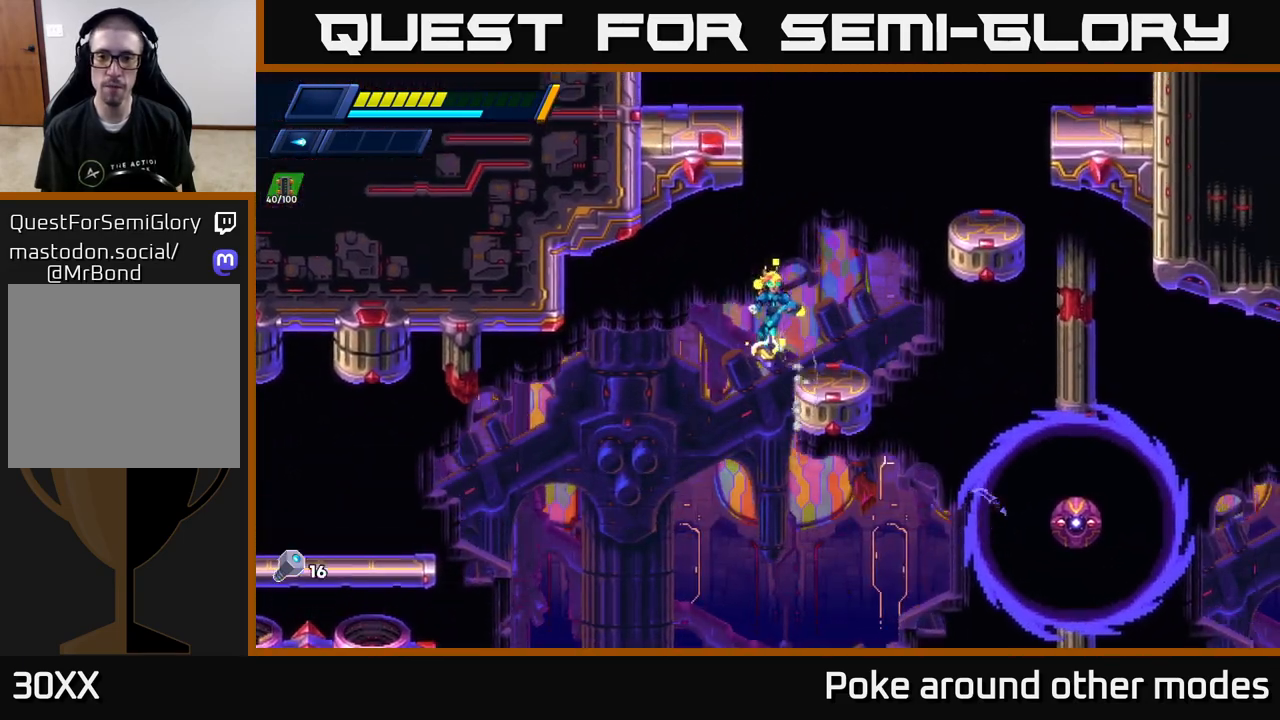
{"buttons": ["A", "R2"], "left_stick": "right", "right_stick": "center", "events": [[150, "left_stick", "center"], [283, "left_stick", "right"], [350, "A", "down"], [350, "R2", "down"]]}
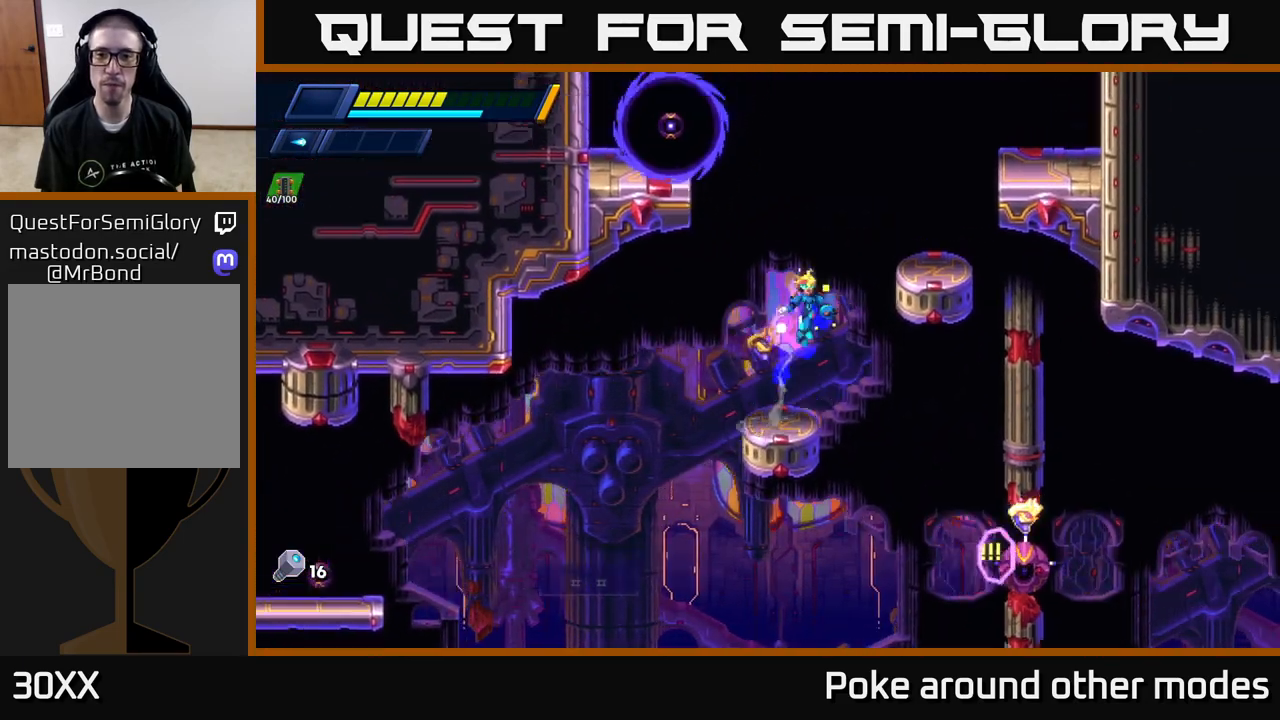
{"buttons": ["A", "X"], "left_stick": "center", "right_stick": "center", "events": [[67, "A", "up"], [250, "A", "down"], [350, "left_stick", "up-left"], [400, "left_stick", "left"], [433, "R2", "up"], [500, "X", "down"], [500, "left_stick", "center"]]}
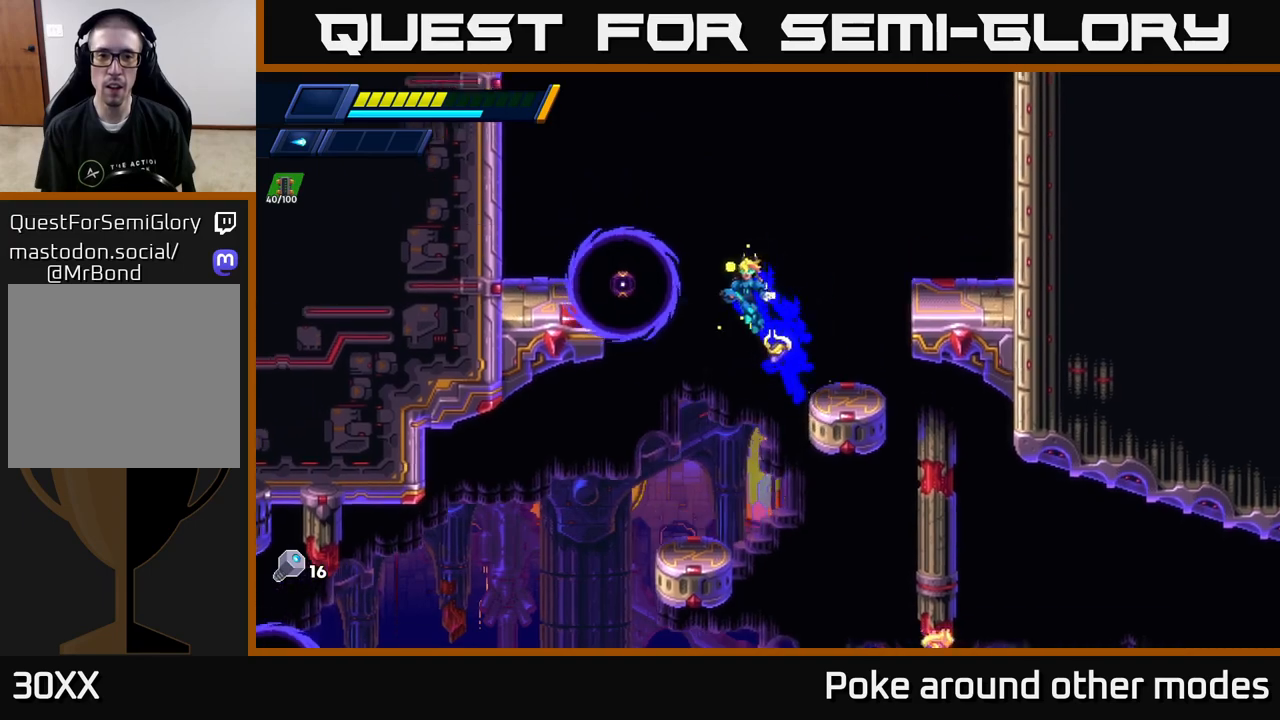
{"buttons": ["A", "R2"], "left_stick": "right", "right_stick": "center", "events": [[33, "A", "up"], [33, "left_stick", "right"], [67, "X", "up"], [333, "left_stick", "center"], [417, "A", "down"], [433, "R2", "down"], [450, "left_stick", "right"]]}
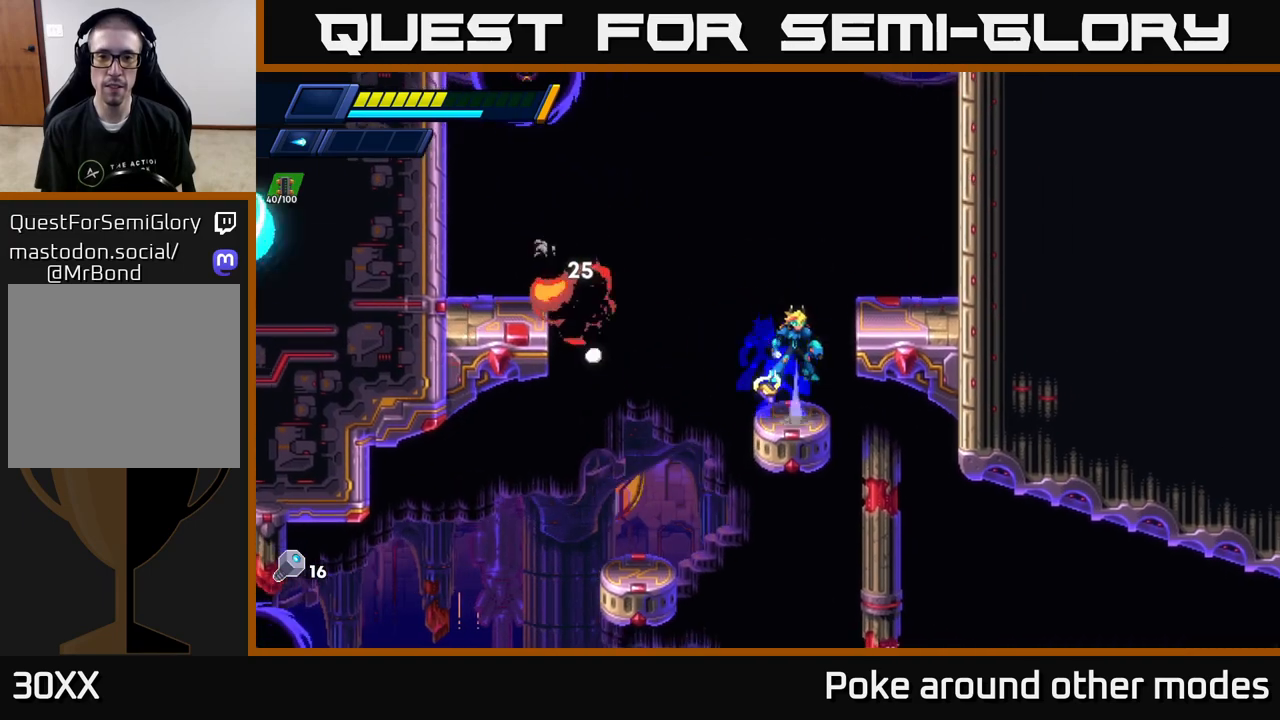
{"buttons": ["A"], "left_stick": "right", "right_stick": "center", "events": [[183, "A", "up"], [200, "R2", "up"], [467, "A", "down"]]}
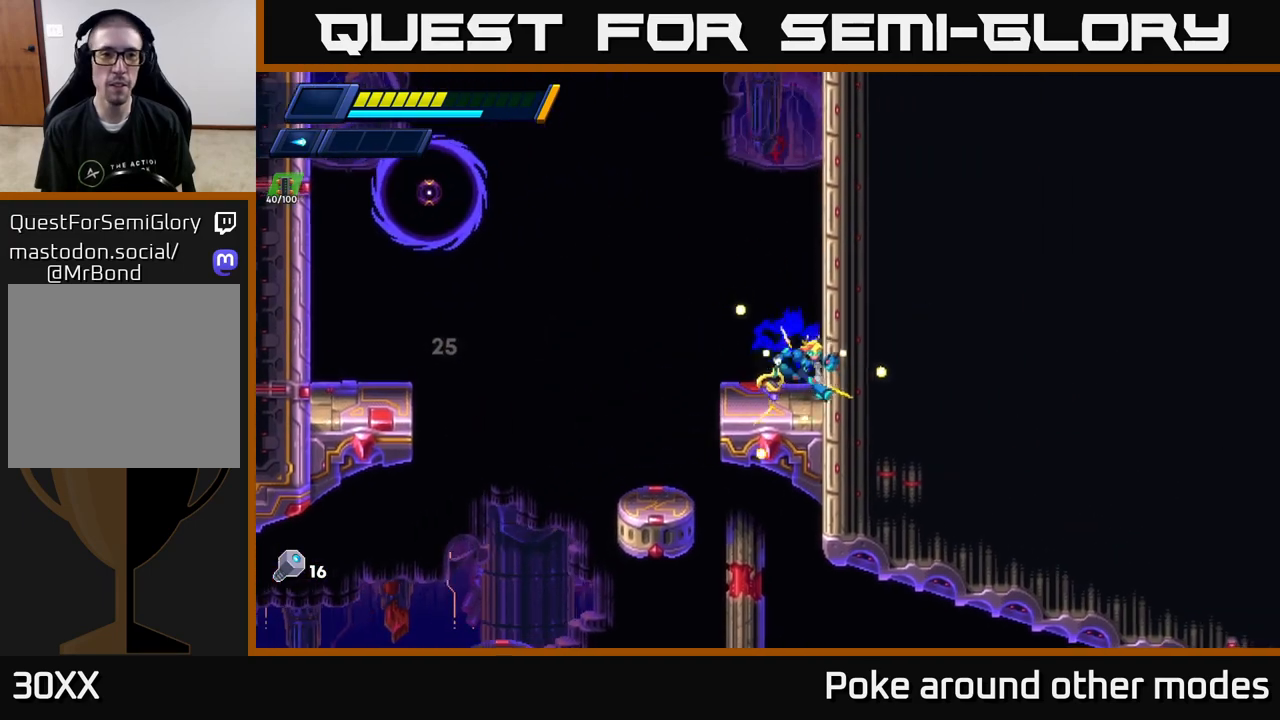
{"buttons": ["X"], "left_stick": "right", "right_stick": "center", "events": [[150, "A", "up"], [267, "left_stick", "left"], [283, "X", "down"], [367, "X", "up"], [383, "left_stick", "right"], [433, "X", "down"]]}
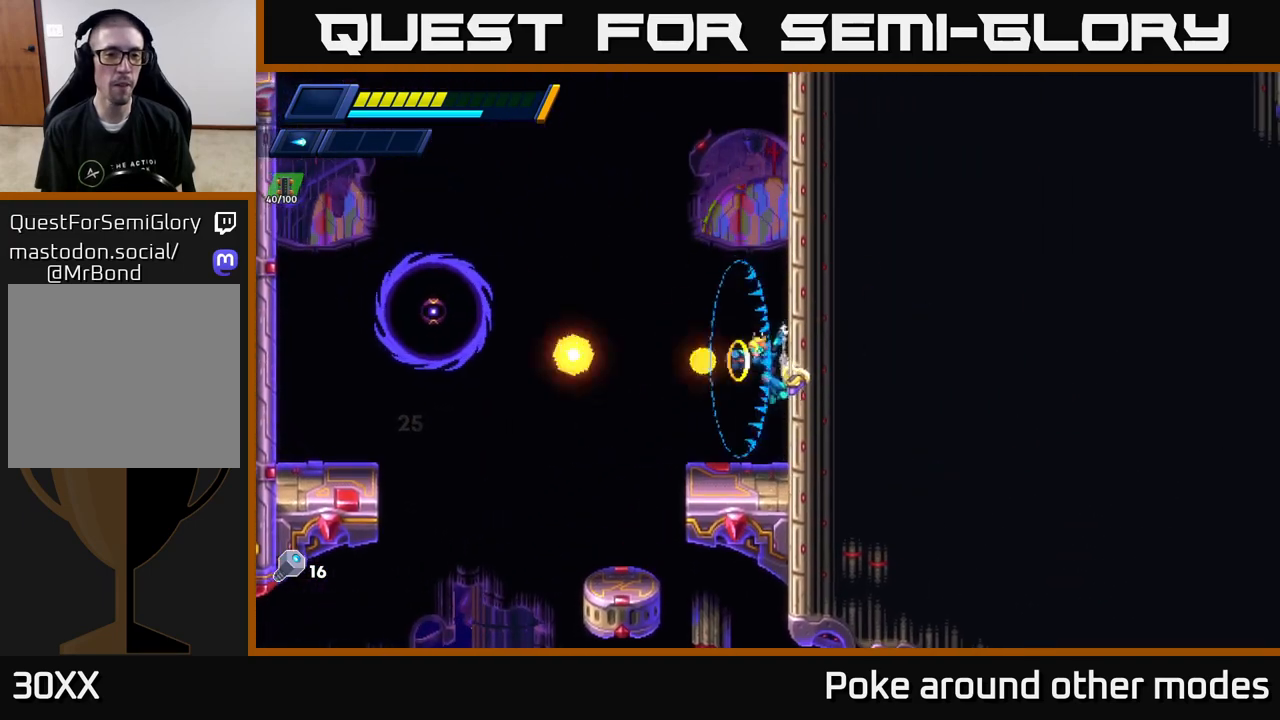
{"buttons": [], "left_stick": "right", "right_stick": "center", "events": [[50, "X", "up"], [67, "A", "down"], [267, "A", "up"], [317, "A", "down"], [483, "A", "up"]]}
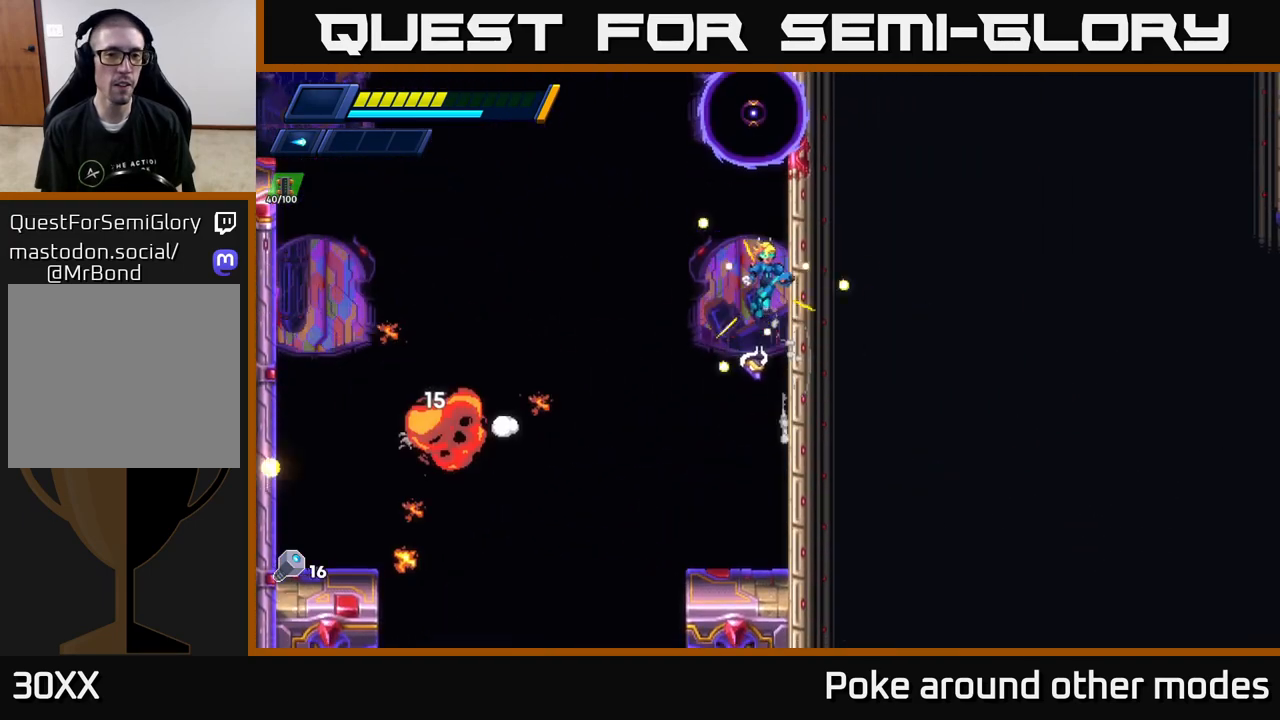
{"buttons": [], "left_stick": "right", "right_stick": "center", "events": [[67, "A", "down"], [233, "A", "up"]]}
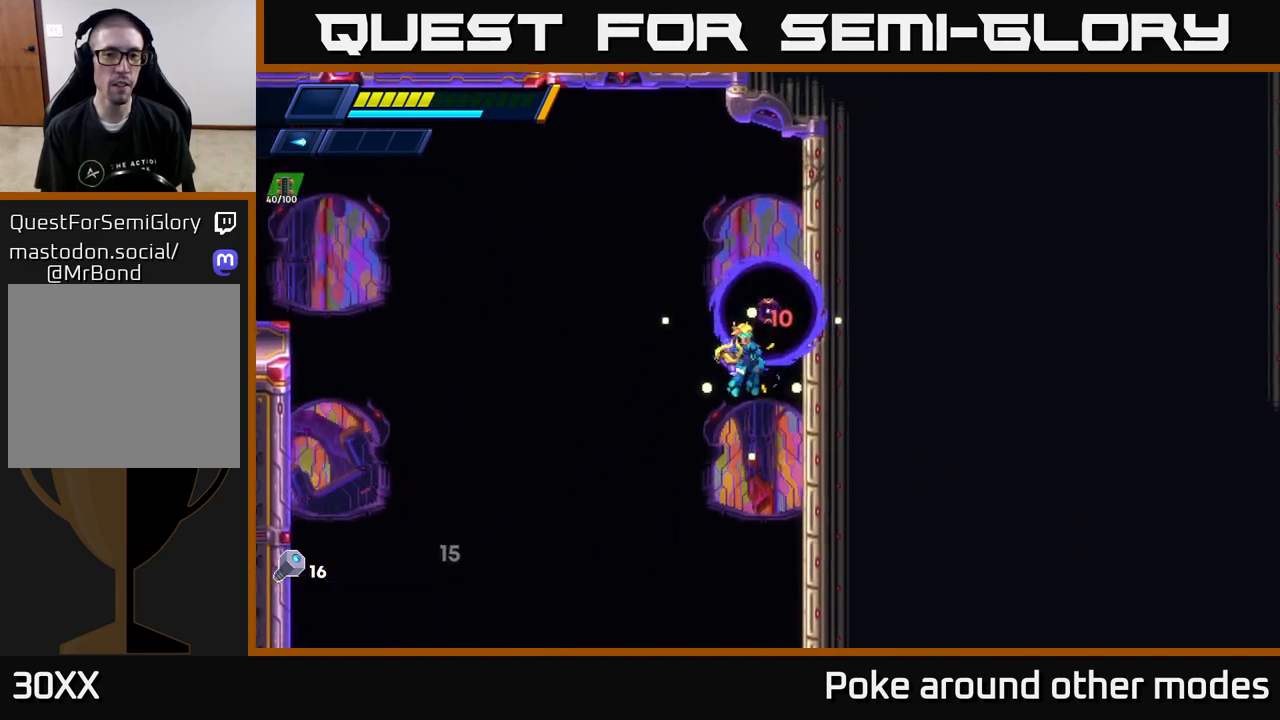
{"buttons": [], "left_stick": "right", "right_stick": "center", "events": [[250, "A", "down"], [450, "A", "up"]]}
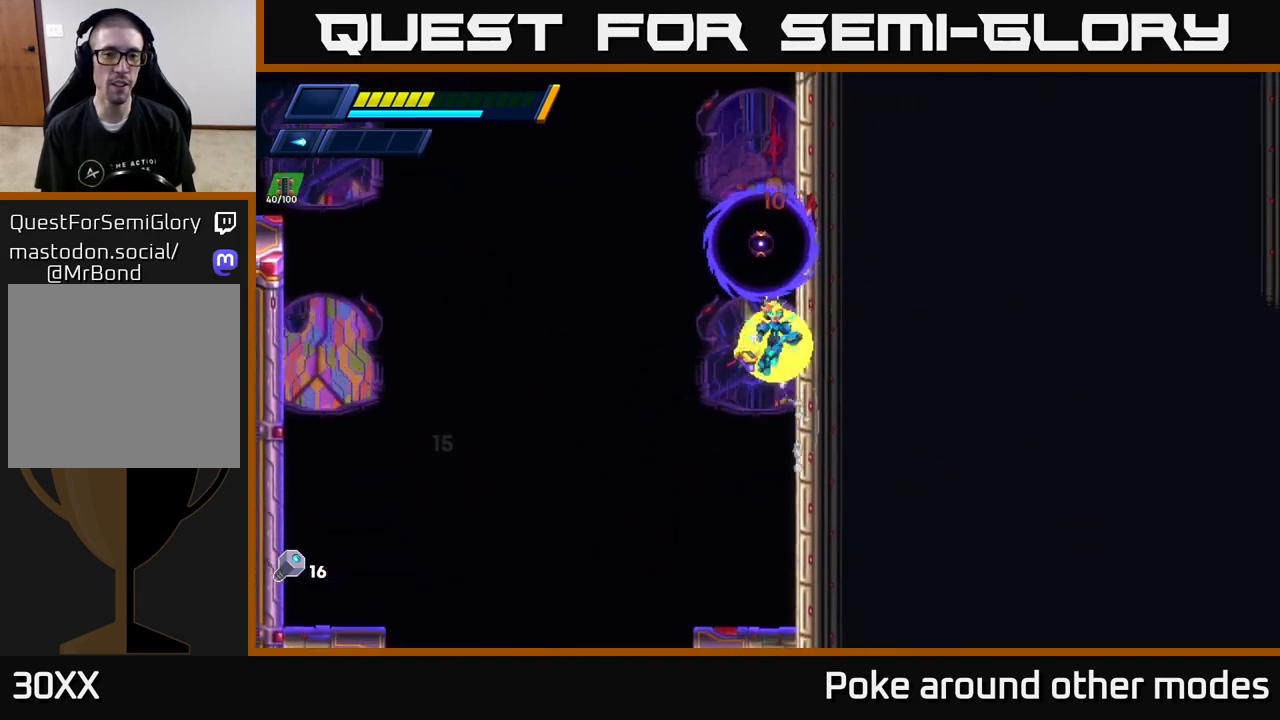
{"buttons": ["X"], "left_stick": "up-left", "right_stick": "center", "events": [[33, "A", "down"], [183, "left_stick", "up-left"], [200, "X", "down"], [233, "A", "up"], [300, "X", "up"], [400, "X", "down"]]}
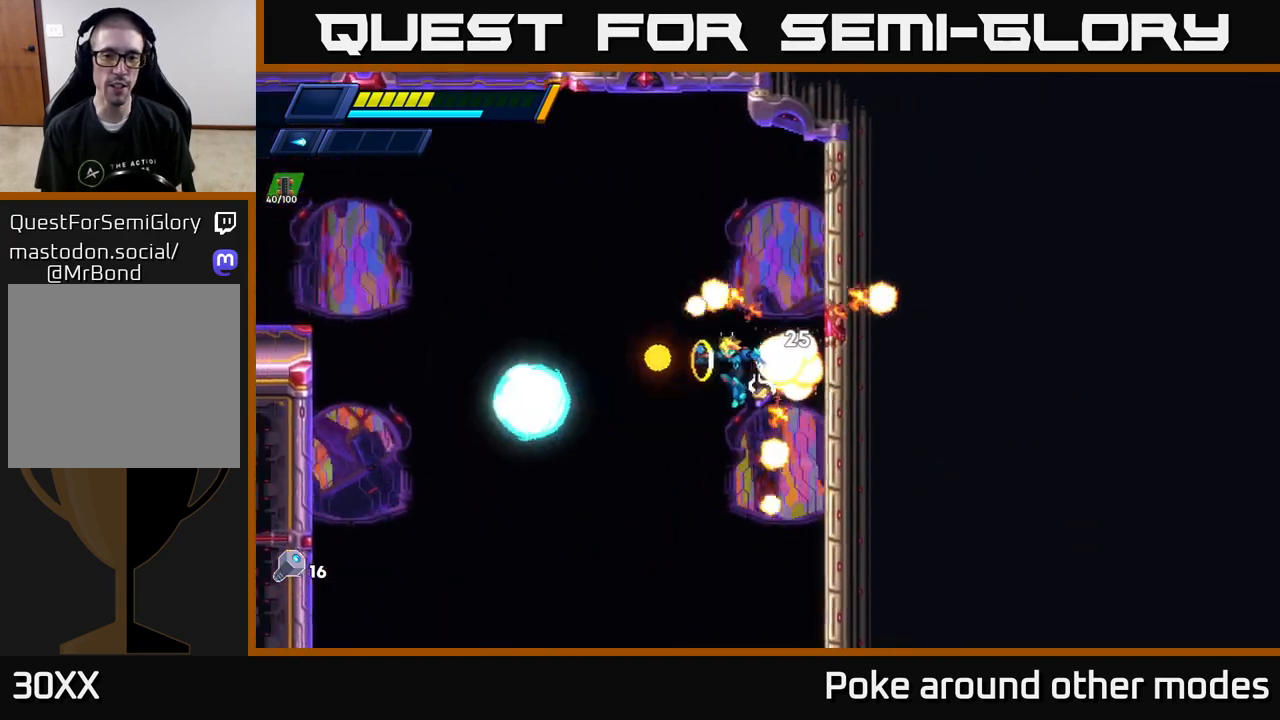
{"buttons": ["R2"], "left_stick": "left", "right_stick": "center", "events": [[17, "X", "up"], [83, "left_stick", "right"], [150, "R2", "down"], [500, "left_stick", "left"]]}
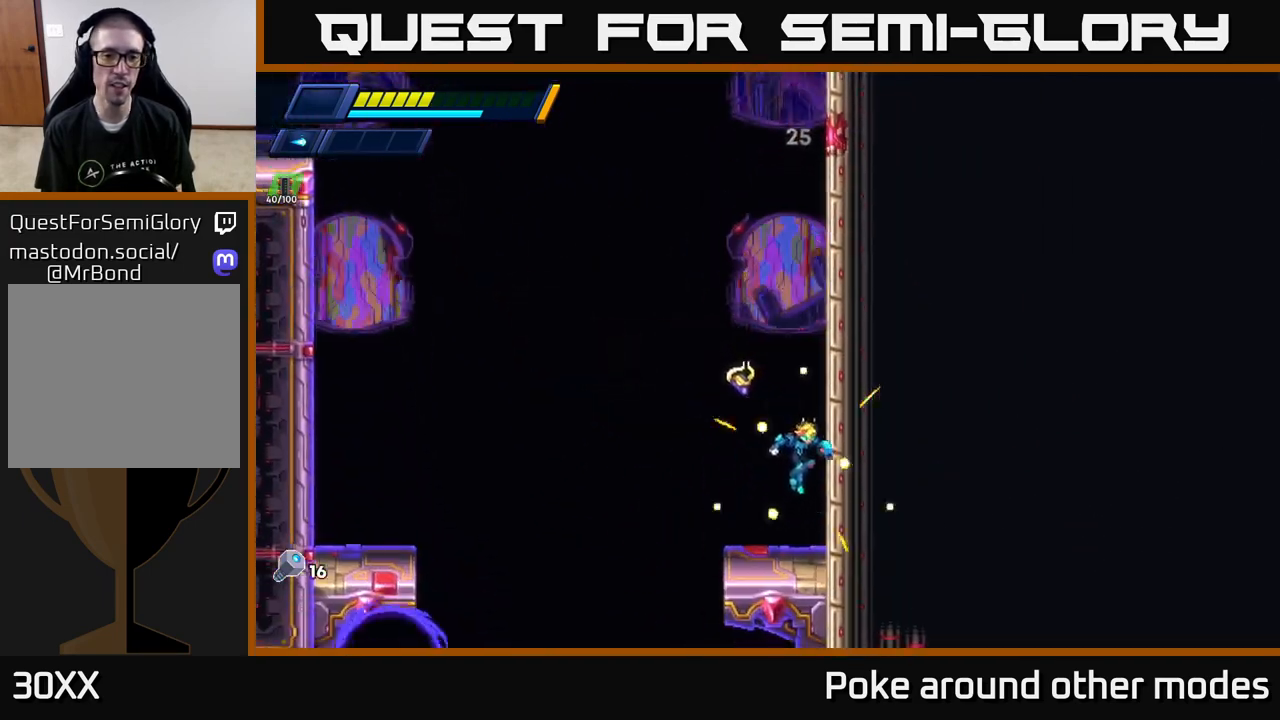
{"buttons": [], "left_stick": "right", "right_stick": "center", "events": [[17, "A", "down"], [300, "left_stick", "right"], [350, "A", "up"], [350, "R2", "up"]]}
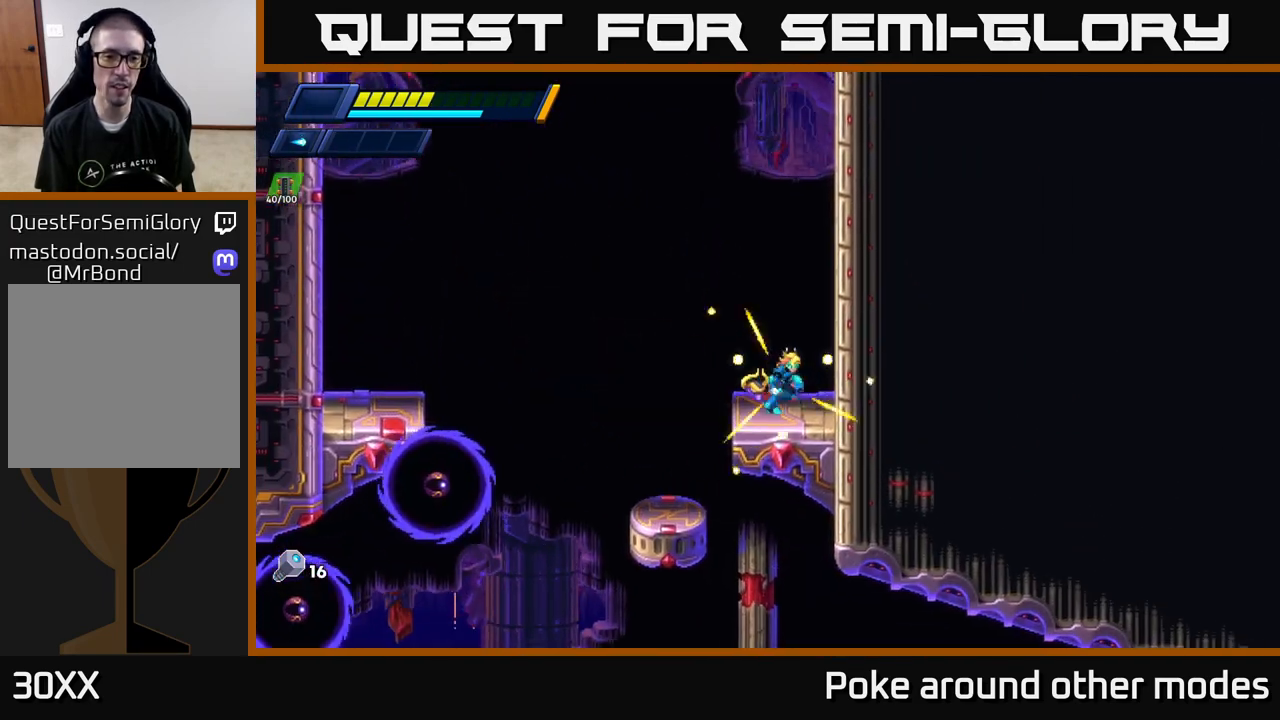
{"buttons": ["X"], "left_stick": "center", "right_stick": "center", "events": [[100, "left_stick", "left"], [150, "X", "down"], [217, "left_stick", "center"], [233, "X", "up"], [317, "X", "down"], [383, "X", "up"], [383, "left_stick", "left"], [467, "X", "down"], [483, "left_stick", "center"]]}
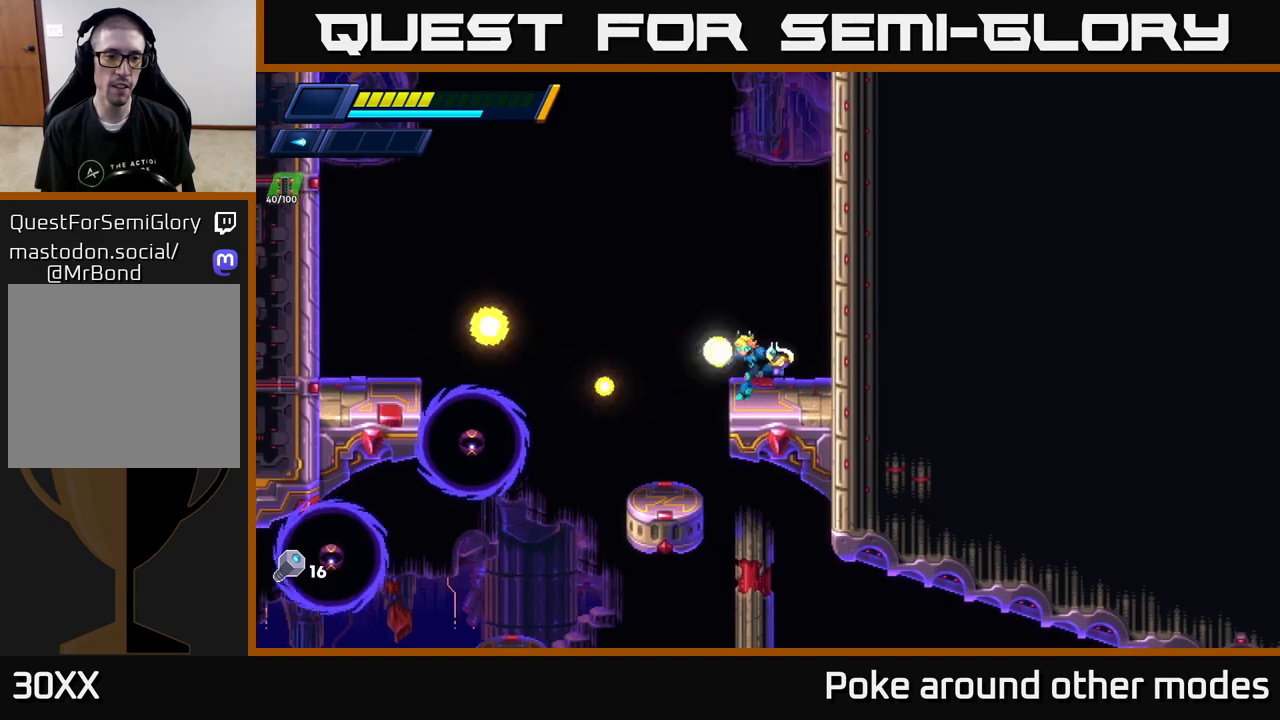
{"buttons": [], "left_stick": "center", "right_stick": "center", "events": [[50, "X", "up"], [133, "X", "down"], [233, "X", "up"], [333, "X", "down"], [417, "X", "up"]]}
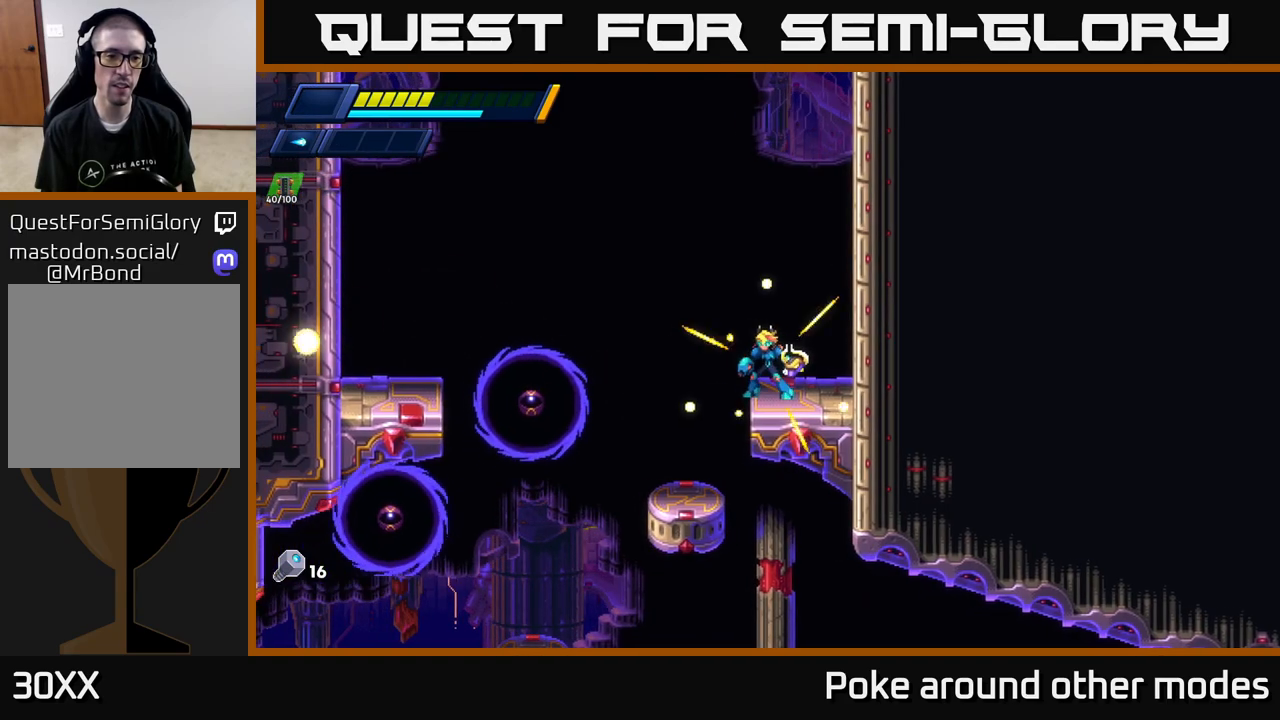
{"buttons": [], "left_stick": "center", "right_stick": "center", "events": [[67, "X", "down"], [200, "X", "up"]]}
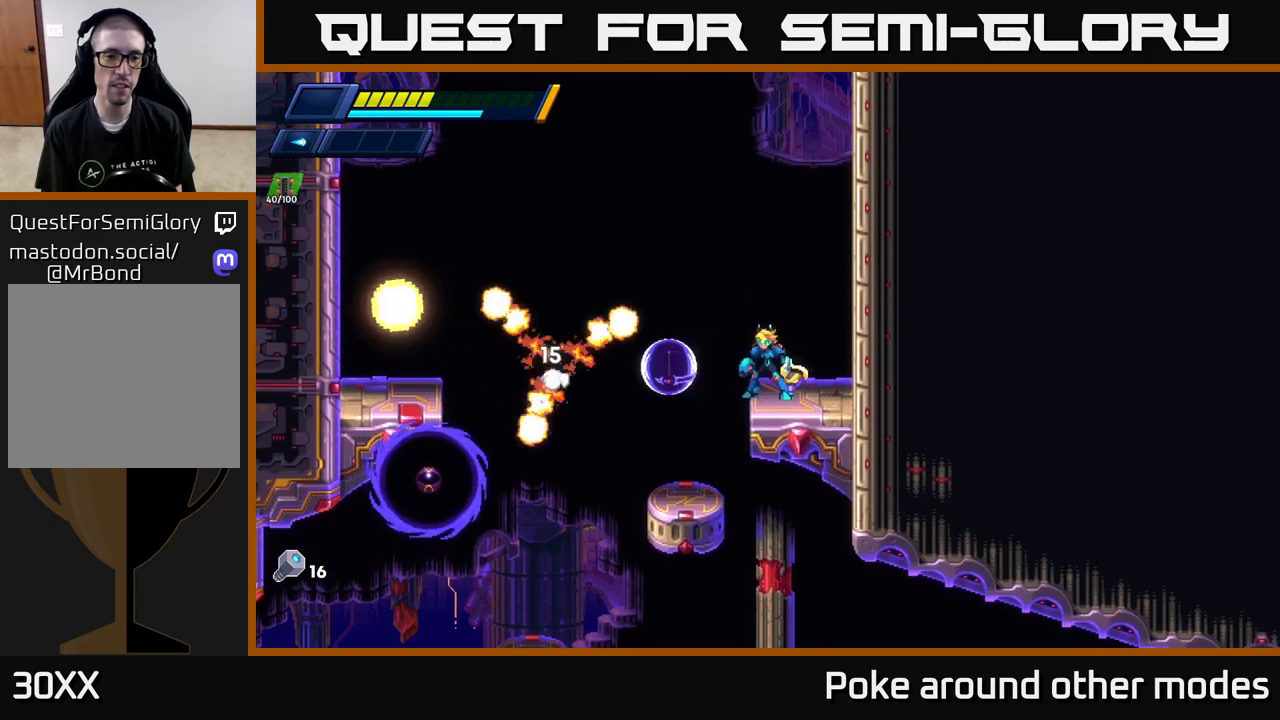
{"buttons": [], "left_stick": "center", "right_stick": "center", "events": []}
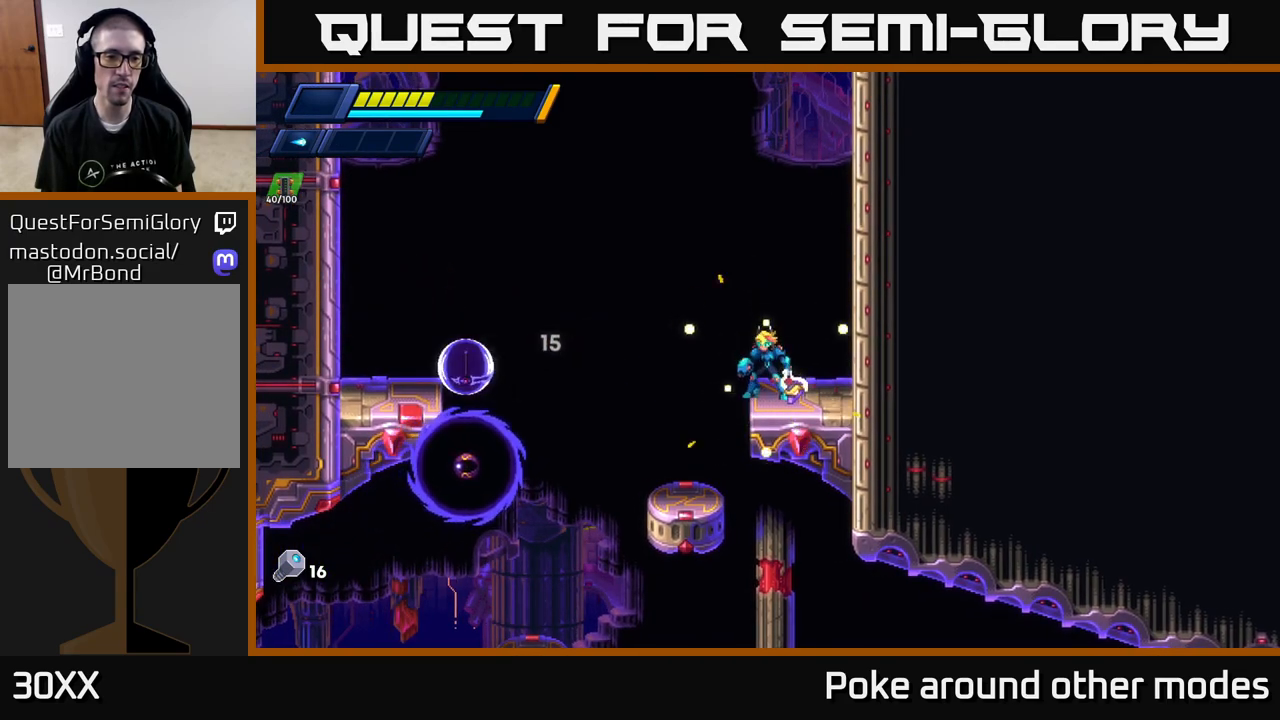
{"buttons": [], "left_stick": "center", "right_stick": "center", "events": [[333, "X", "down"], [433, "X", "up"]]}
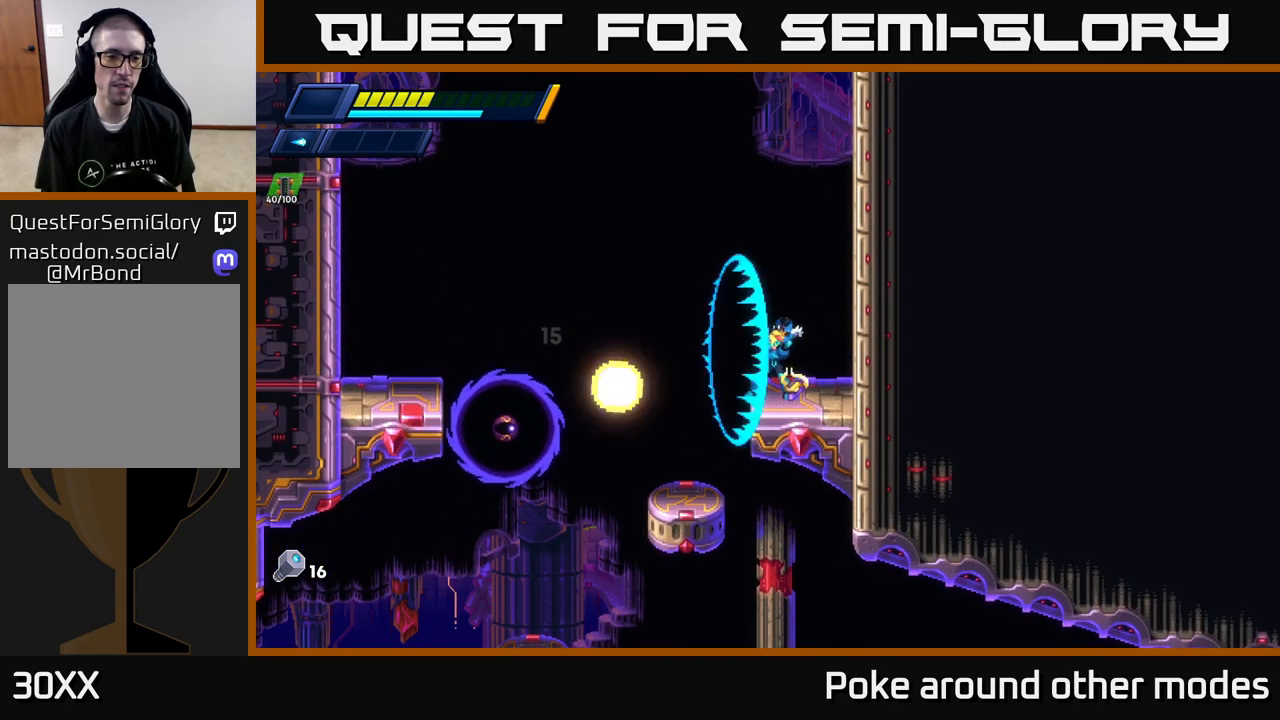
{"buttons": [], "left_stick": "center", "right_stick": "center", "events": [[100, "X", "down"], [217, "X", "up"], [367, "X", "down"], [467, "X", "up"]]}
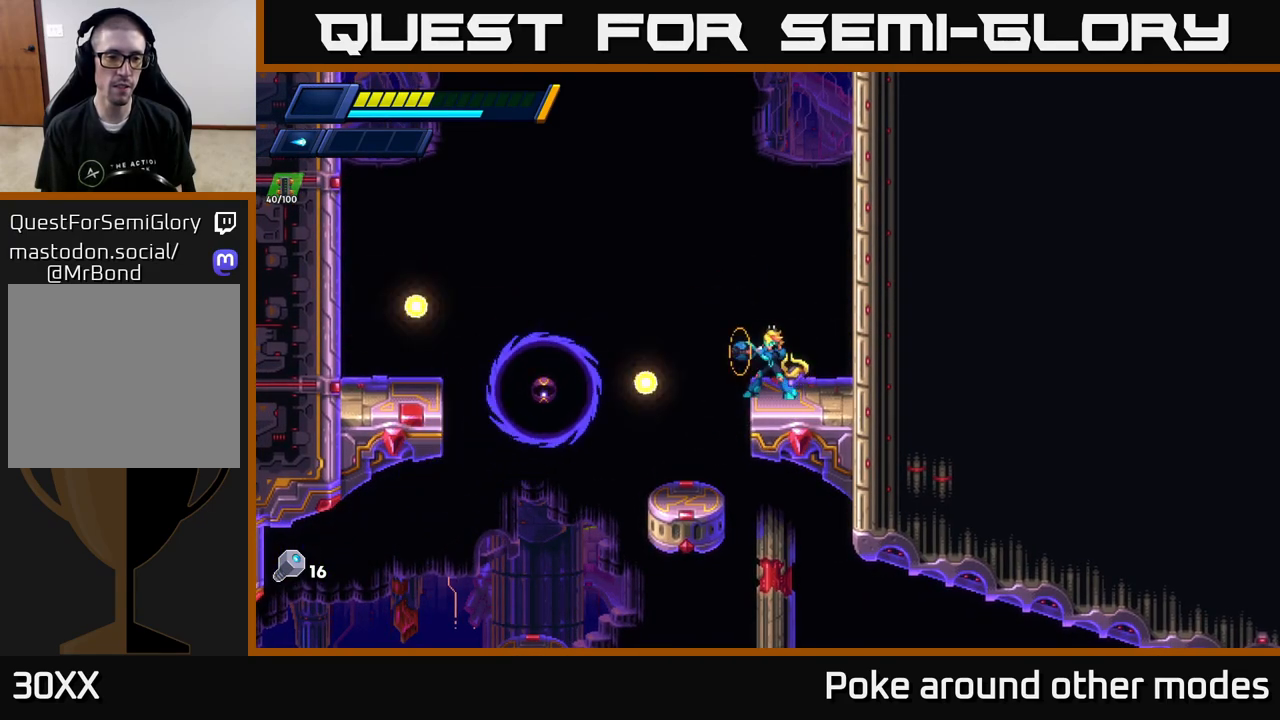
{"buttons": ["R2"], "left_stick": "left", "right_stick": "center", "events": [[133, "X", "down"], [300, "X", "up"], [350, "left_stick", "left"], [417, "R2", "down"]]}